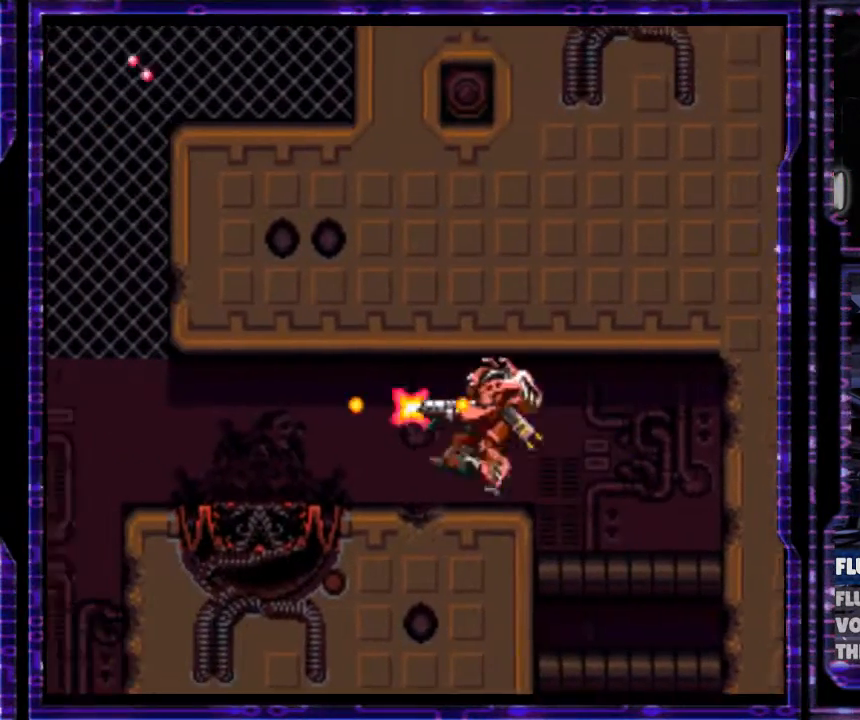
Gameplay with a controller (Nintendo layout); each line is a JSON object with the inputs held at the frame after it. "events" lists button and stick changes between this image and that frame as [ms after this image, input, new state], when the widget could be followed in between. Not read: L3 R3.
{"buttons": [], "events": [[33, "B", "down"], [367, "B", "up"], [367, "Y", "up"], [467, "DPAD_LEFT", "up"], [467, "DPAD_UP", "down"], [500, "DPAD_UP", "up"]]}
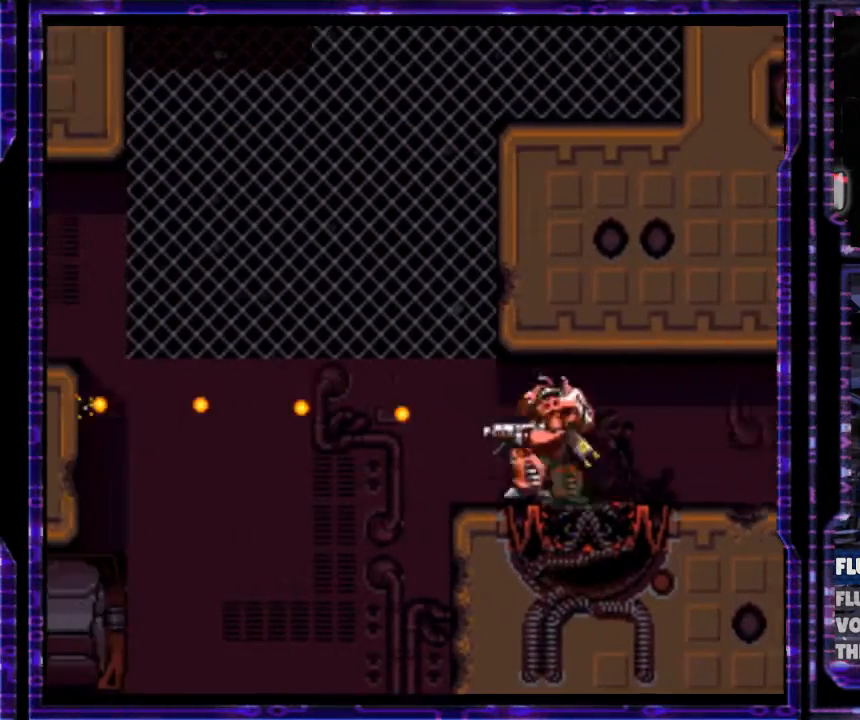
{"buttons": ["B", "DPAD_RIGHT"], "events": [[33, "B", "down"], [33, "DPAD_RIGHT", "down"], [133, "DPAD_RIGHT", "up"], [233, "DPAD_LEFT", "down"], [367, "DPAD_LEFT", "up"], [433, "DPAD_RIGHT", "down"]]}
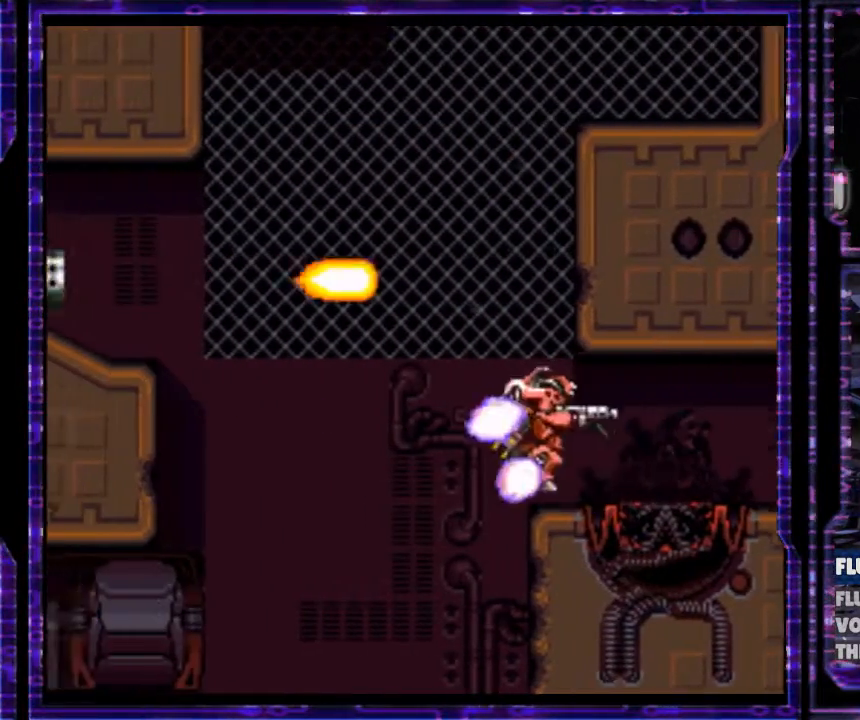
{"buttons": ["B"], "events": [[67, "DPAD_RIGHT", "up"], [367, "DPAD_LEFT", "down"], [467, "DPAD_LEFT", "up"]]}
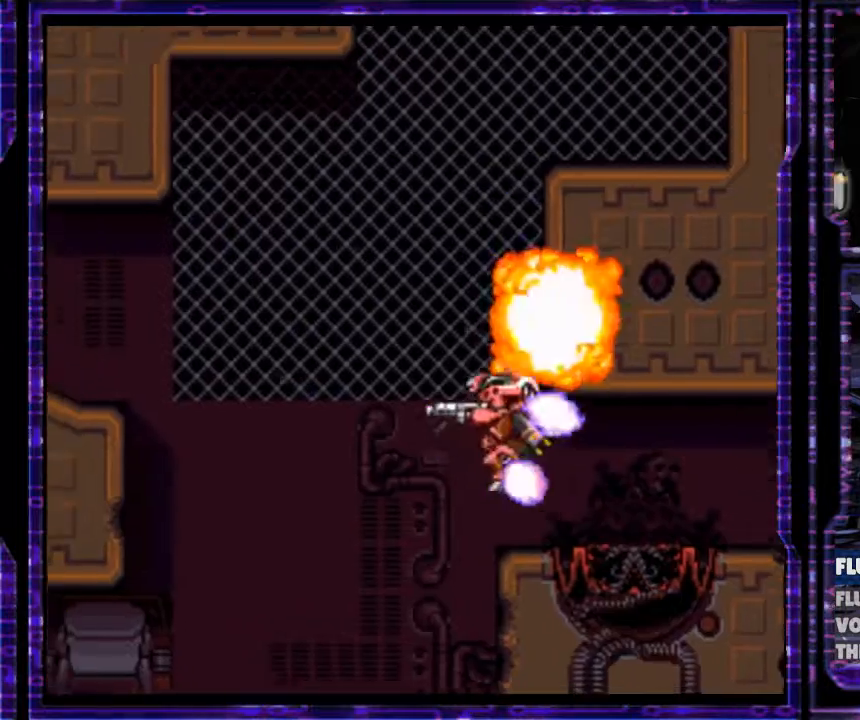
{"buttons": ["B"], "events": [[67, "DPAD_RIGHT", "down"], [200, "DPAD_RIGHT", "up"]]}
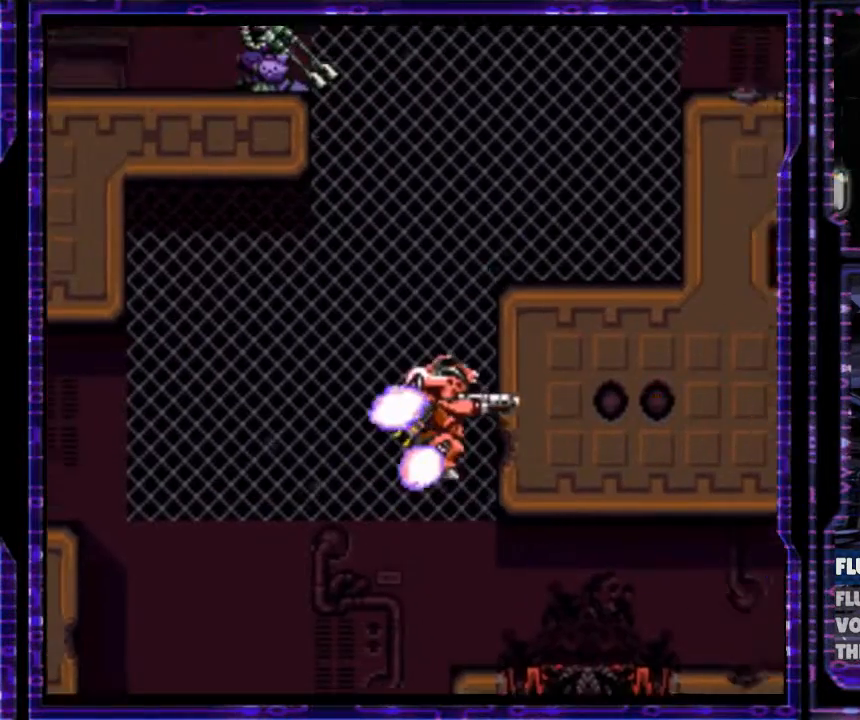
{"buttons": ["B", "Y", "DPAD_RIGHT"], "events": [[133, "Y", "down"], [200, "DPAD_RIGHT", "down"]]}
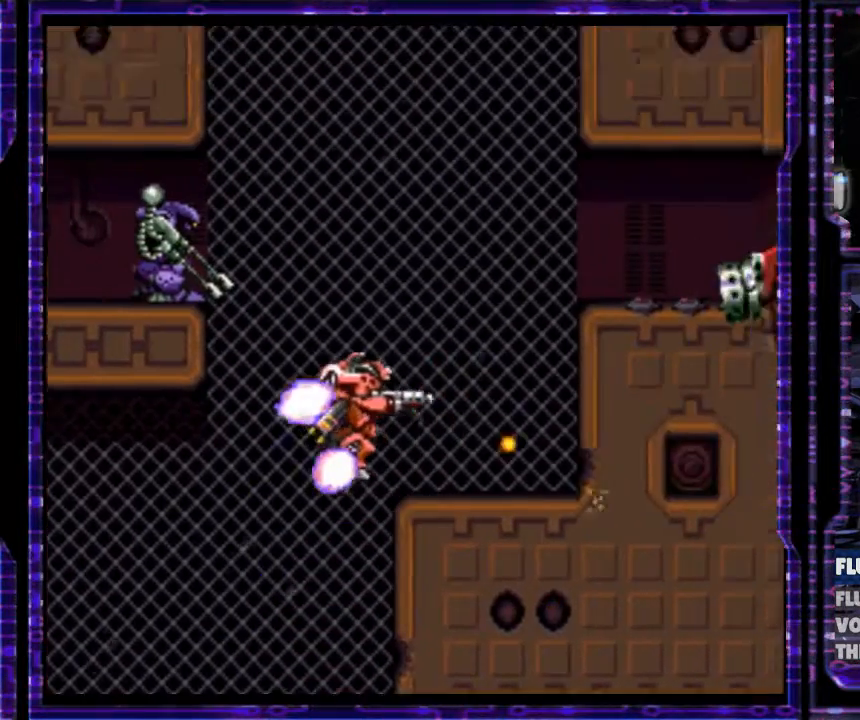
{"buttons": ["B", "Y", "DPAD_RIGHT"], "events": [[233, "B", "up"], [500, "B", "down"]]}
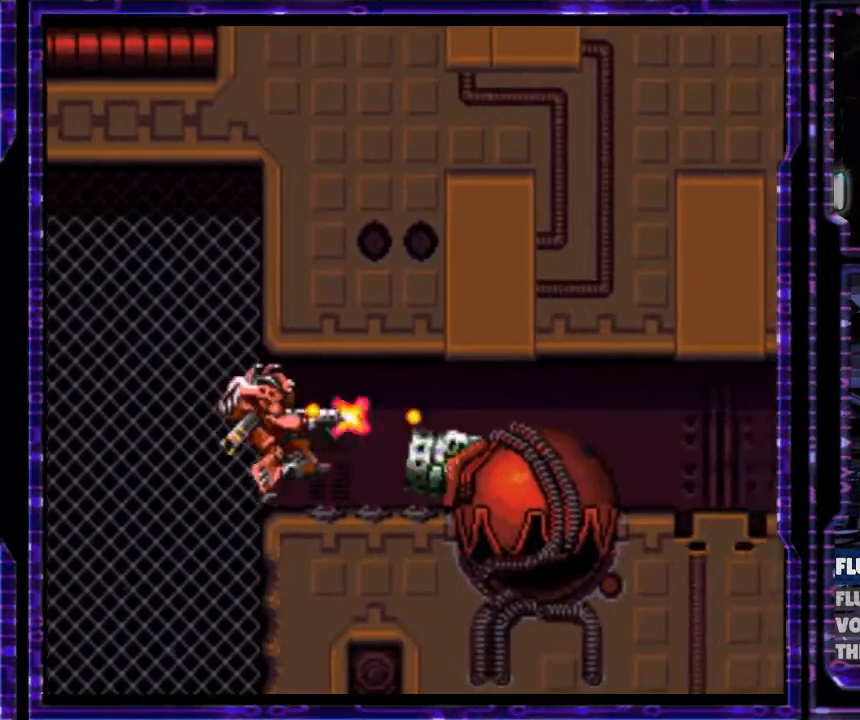
{"buttons": ["Y", "DPAD_DOWN", "DPAD_RIGHT"], "events": [[333, "B", "up"], [400, "DPAD_DOWN", "down"]]}
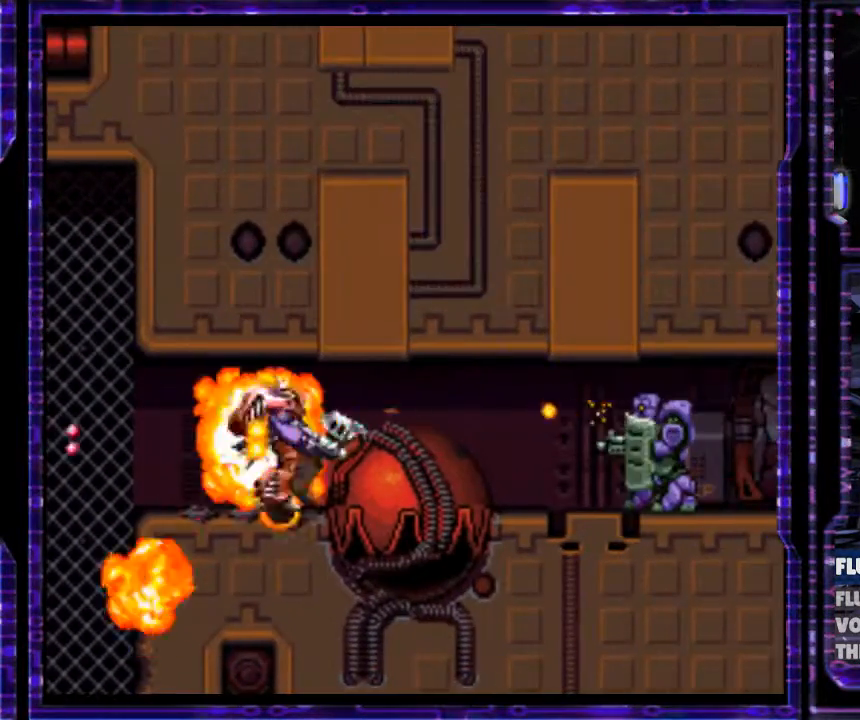
{"buttons": ["DPAD_RIGHT"], "events": [[467, "DPAD_DOWN", "up"], [467, "Y", "up"]]}
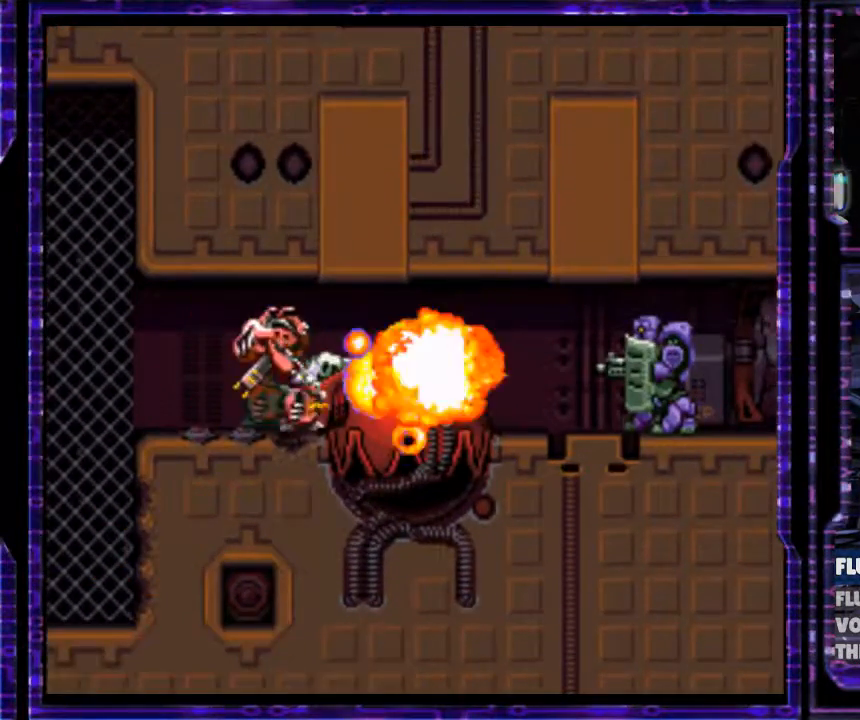
{"buttons": ["A", "DPAD_RIGHT"], "events": [[67, "A", "down"], [133, "A", "up"], [233, "A", "down"], [333, "A", "up"], [400, "A", "down"], [467, "A", "up"], [500, "A", "down"]]}
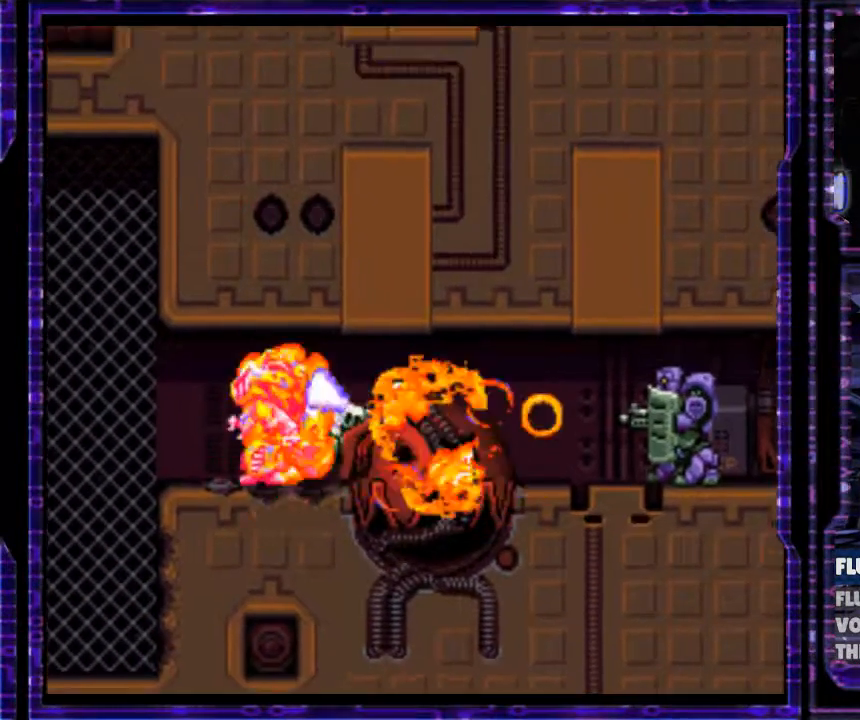
{"buttons": ["A", "DPAD_RIGHT"], "events": [[100, "A", "up"], [167, "A", "down"], [267, "A", "up"], [300, "A", "down"], [433, "A", "up"], [467, "A", "down"]]}
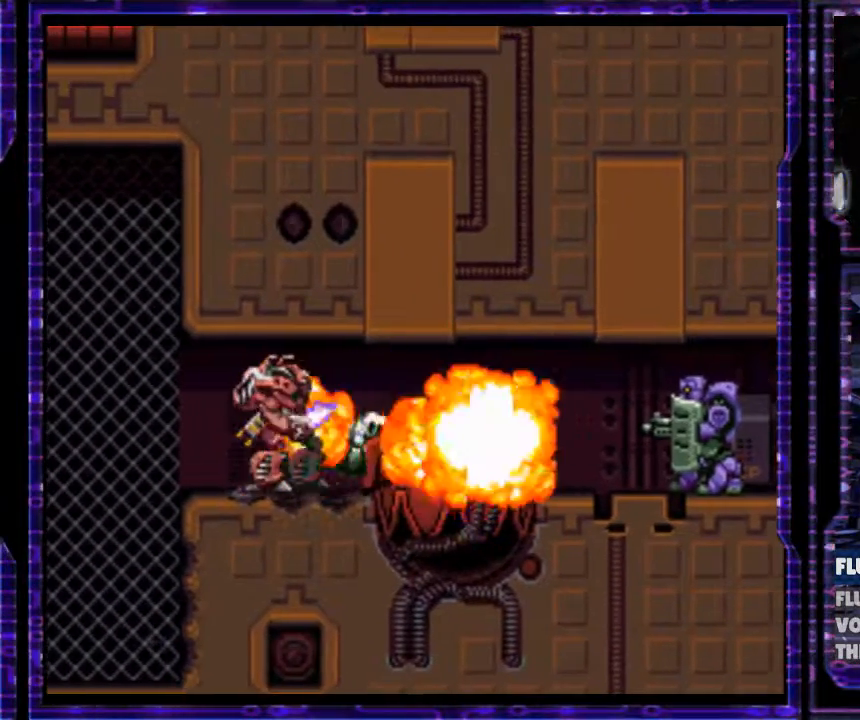
{"buttons": ["A", "DPAD_RIGHT"], "events": [[67, "A", "up"], [133, "A", "down"], [233, "A", "up"], [300, "A", "down"], [400, "A", "up"], [467, "A", "down"]]}
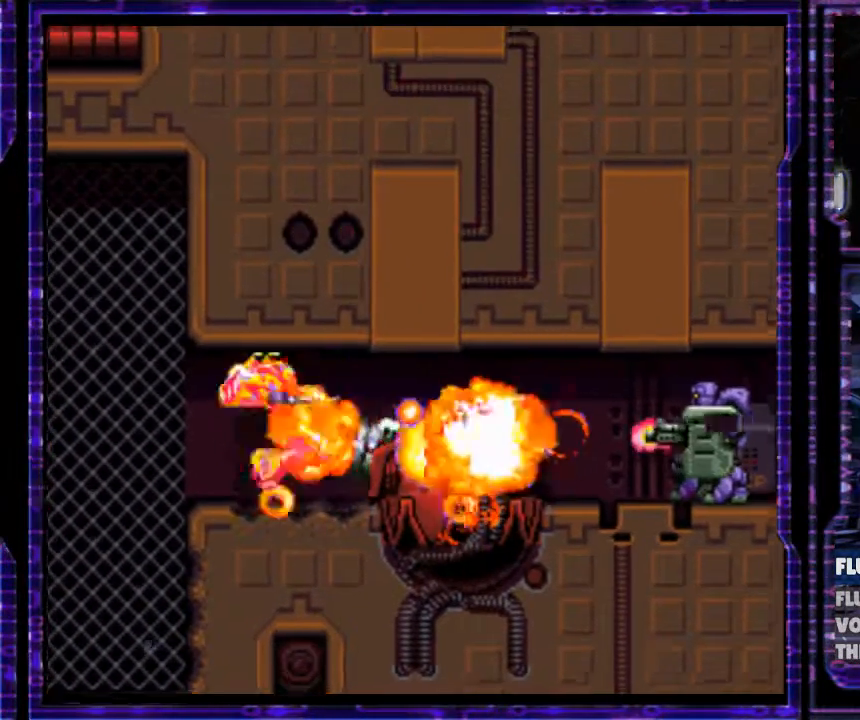
{"buttons": ["Y", "DPAD_RIGHT"], "events": [[33, "A", "up"], [167, "Y", "down"]]}
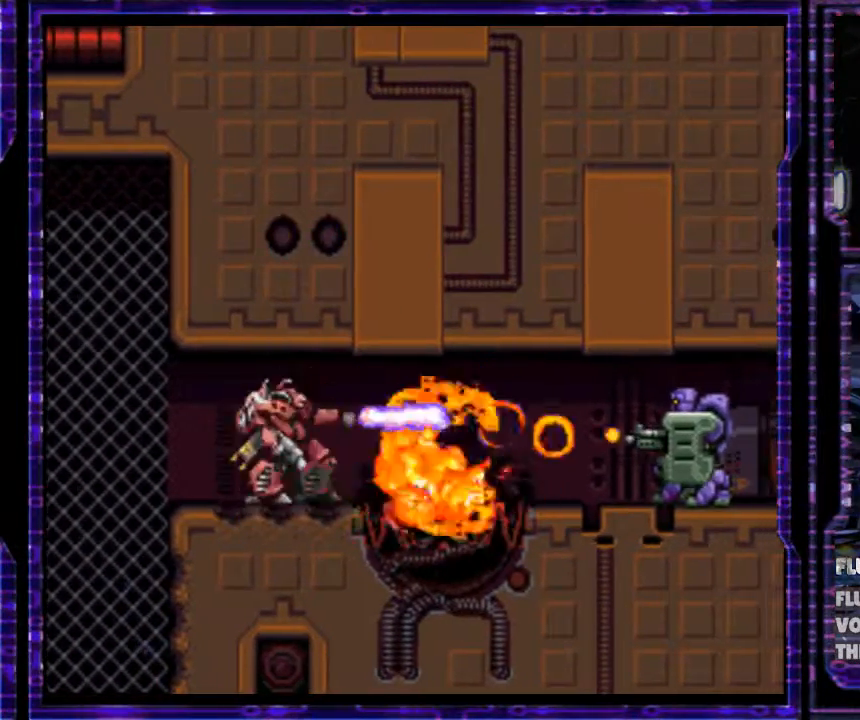
{"buttons": ["Y", "DPAD_RIGHT"], "events": [[367, "B", "down"], [500, "B", "up"]]}
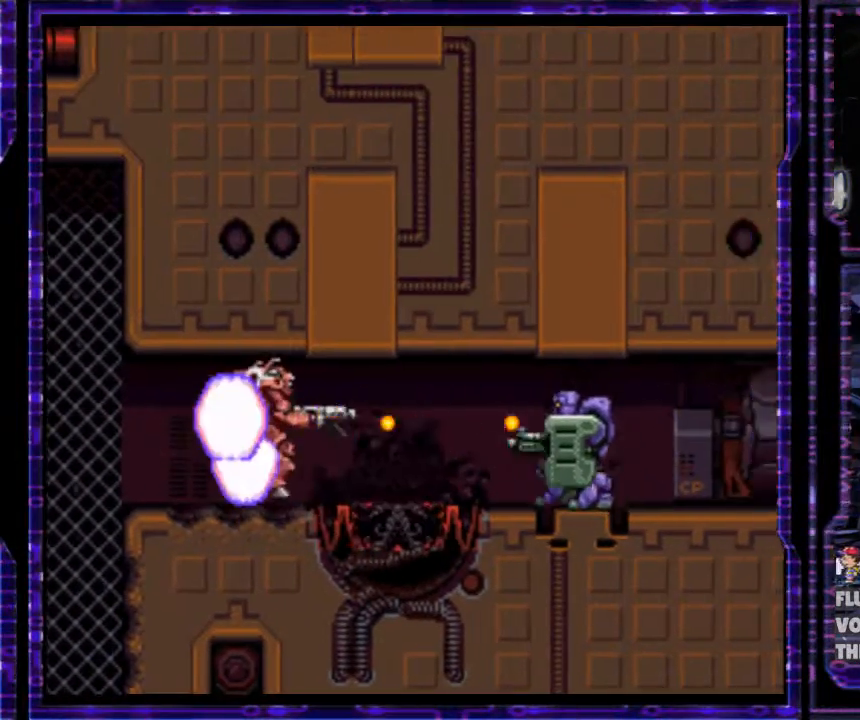
{"buttons": ["Y", "DPAD_RIGHT"], "events": [[233, "B", "down"], [367, "B", "up"]]}
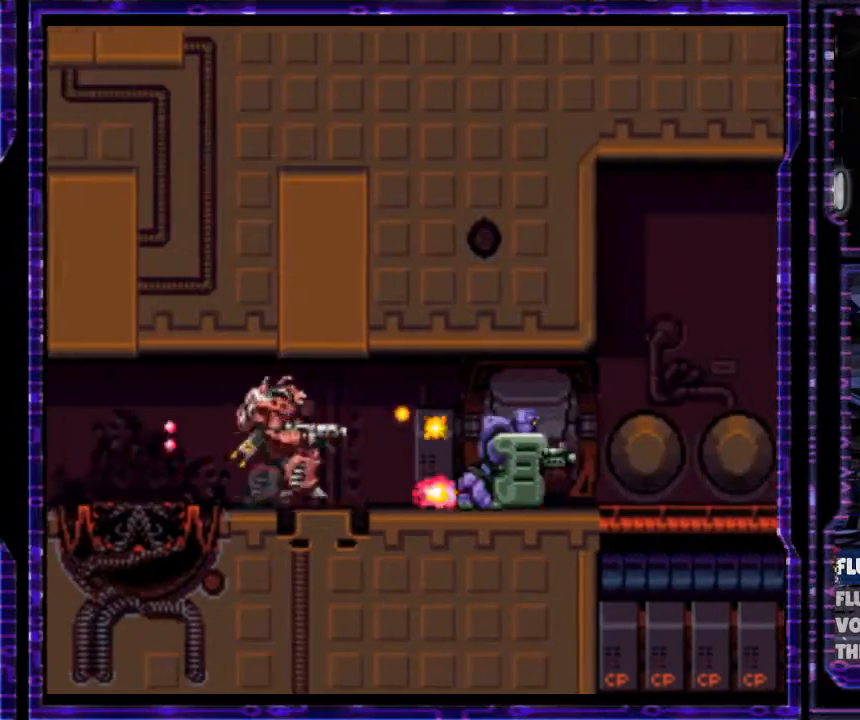
{"buttons": ["Y", "DPAD_RIGHT"], "events": [[167, "B", "down"], [267, "B", "up"]]}
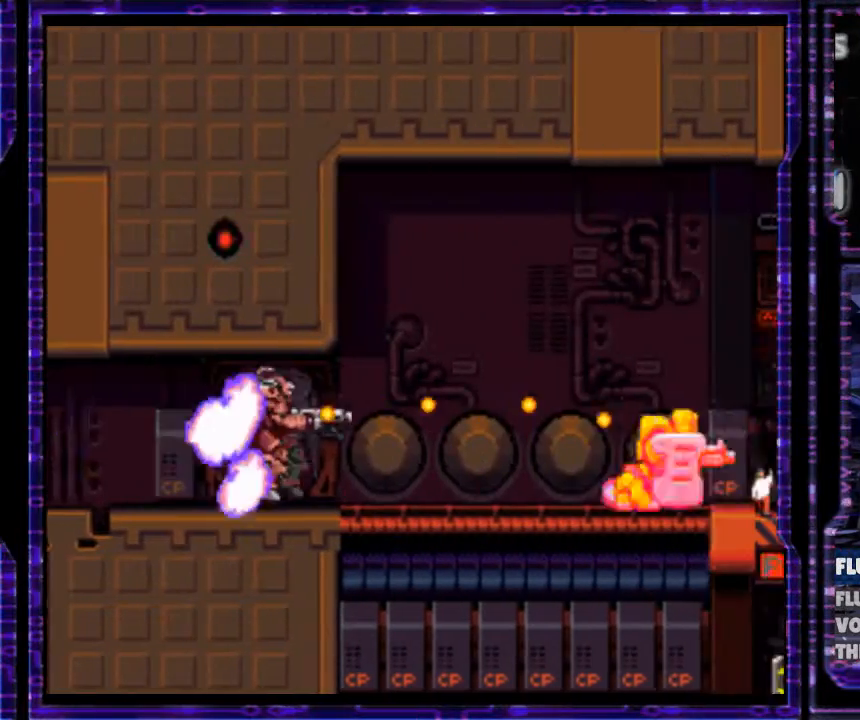
{"buttons": ["DPAD_LEFT"], "events": [[100, "DPAD_RIGHT", "up"], [100, "DPAD_UP", "down"], [167, "DPAD_LEFT", "down"], [167, "DPAD_UP", "up"], [333, "Y", "up"]]}
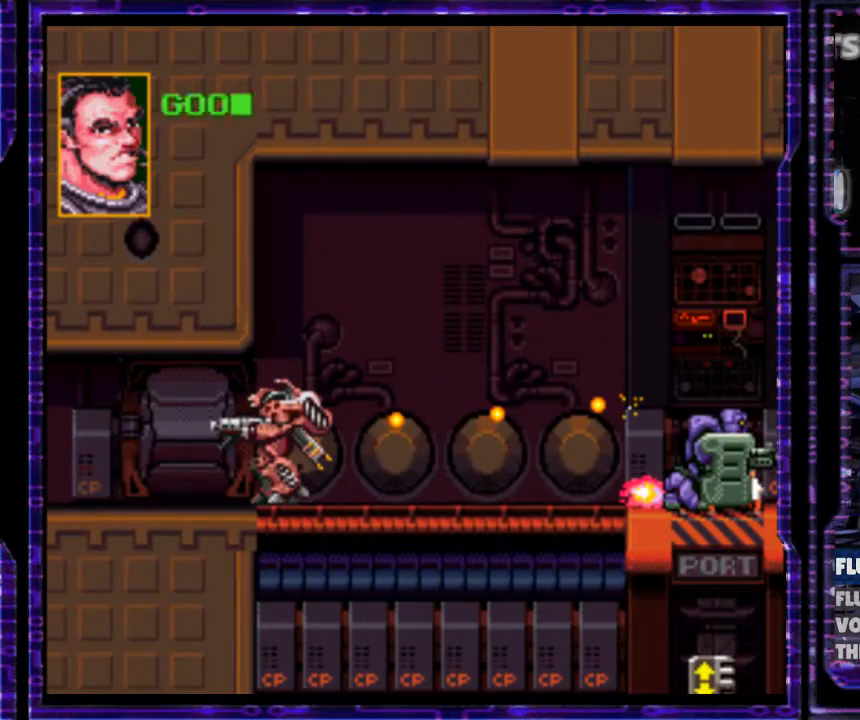
{"buttons": ["DPAD_LEFT"], "events": [[267, "B", "down"], [400, "B", "up"]]}
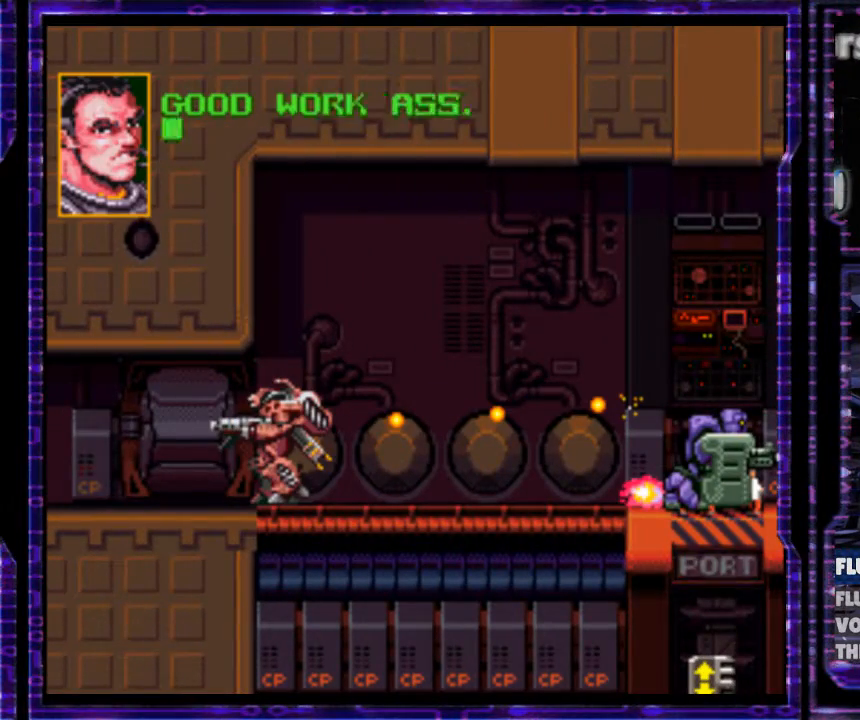
{"buttons": ["B", "DPAD_LEFT"], "events": [[67, "B", "down"], [333, "B", "up"], [433, "B", "down"]]}
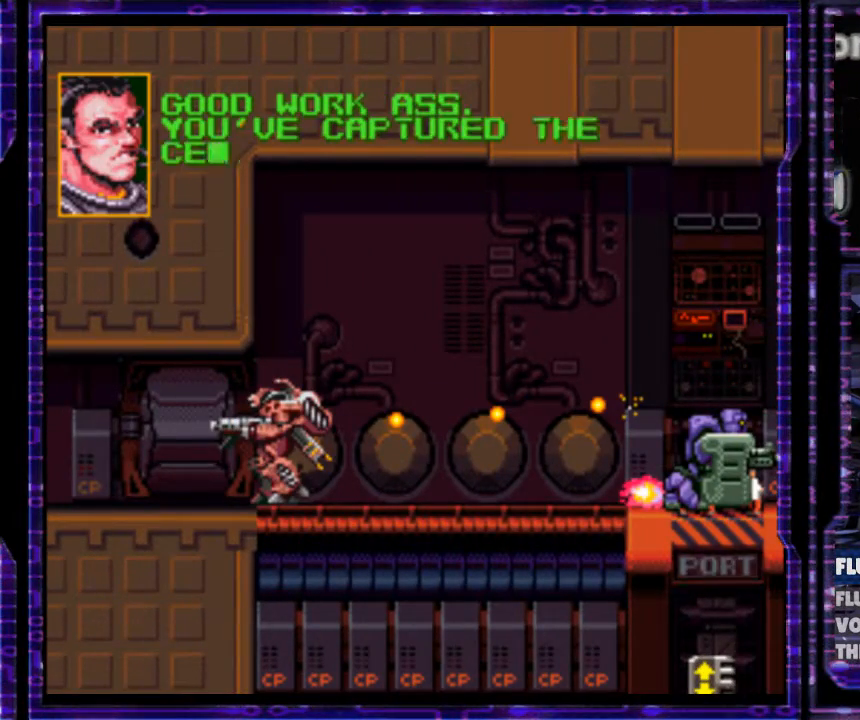
{"buttons": ["B", "DPAD_LEFT"], "events": []}
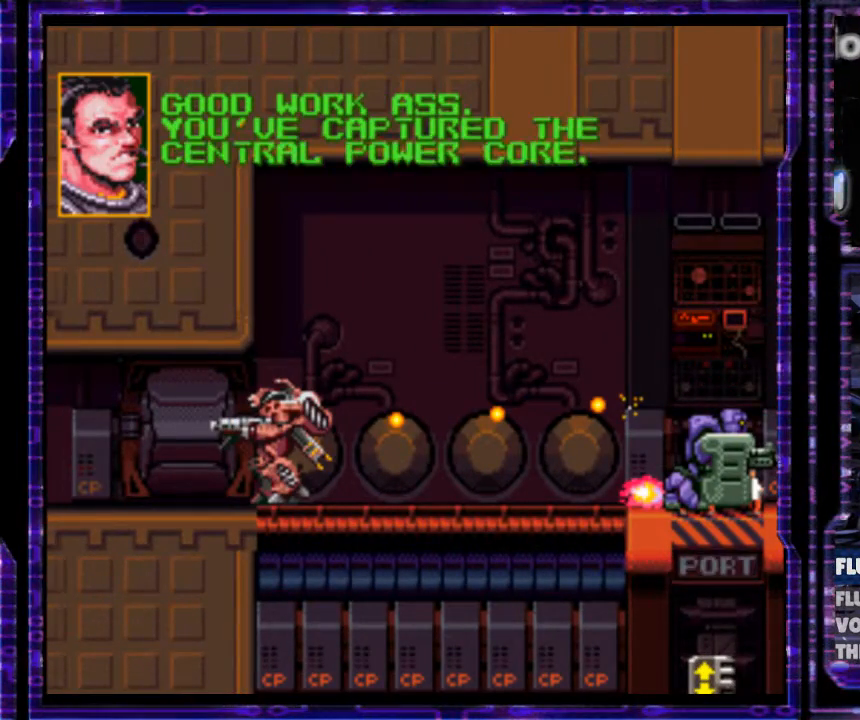
{"buttons": ["DPAD_DOWN", "DPAD_LEFT"], "events": [[100, "DPAD_DOWN", "down"], [167, "B", "up"]]}
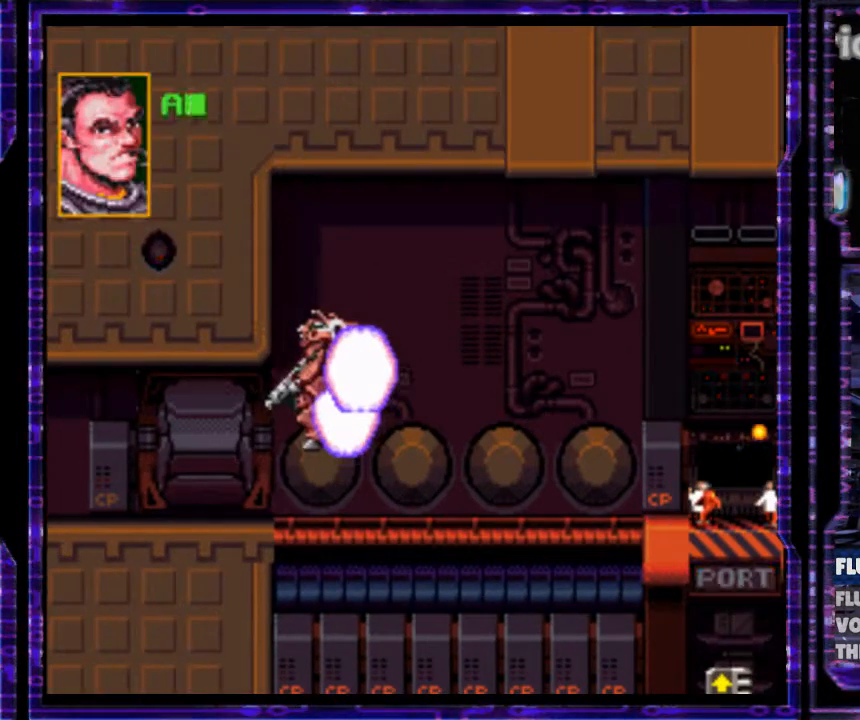
{"buttons": ["B", "DPAD_LEFT"], "events": [[167, "DPAD_DOWN", "up"], [400, "B", "down"]]}
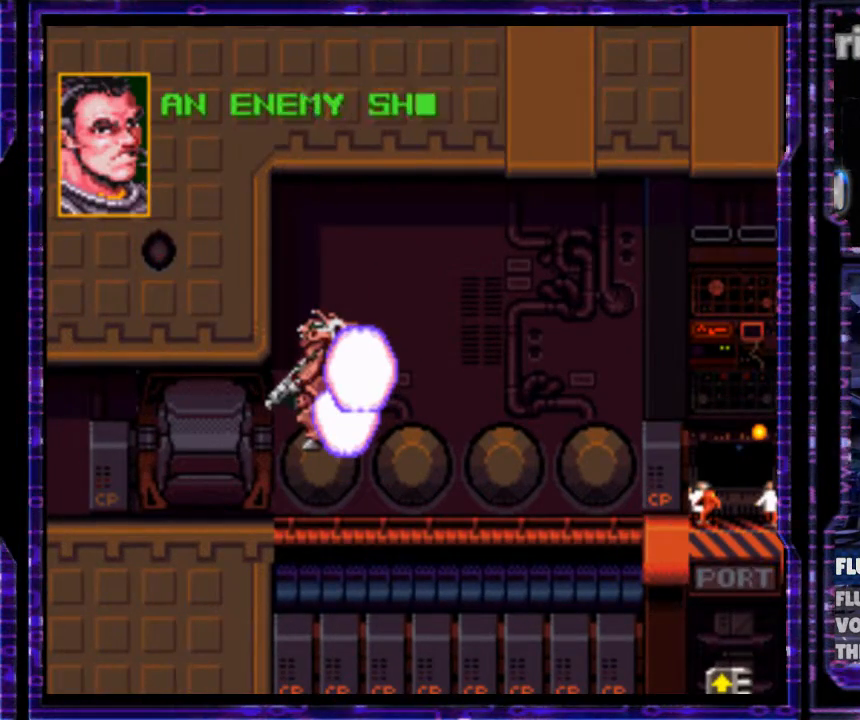
{"buttons": ["B", "DPAD_DOWN", "DPAD_LEFT"], "events": [[67, "DPAD_DOWN", "down"]]}
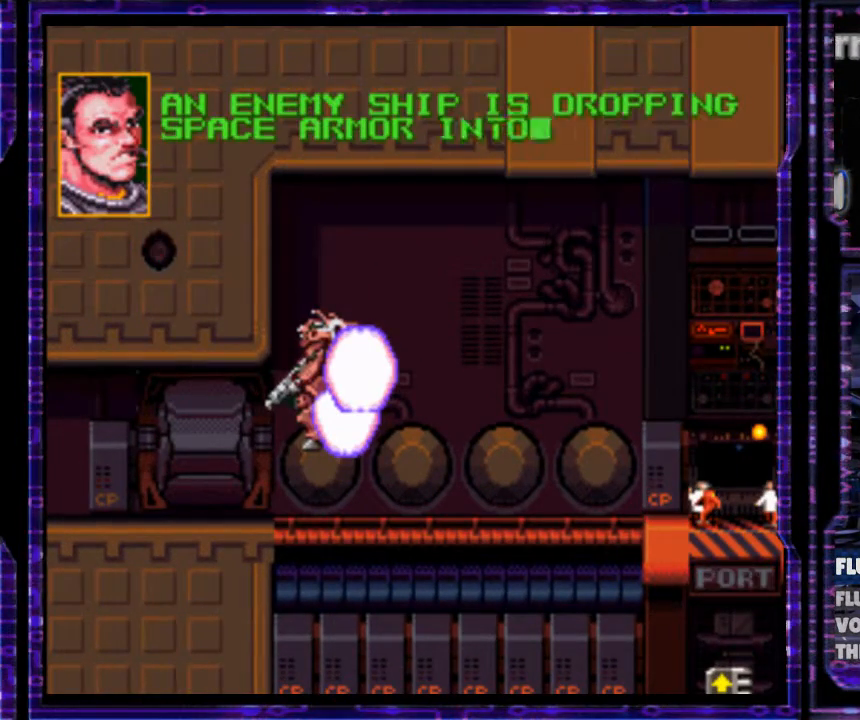
{"buttons": ["B", "DPAD_DOWN", "DPAD_LEFT"], "events": [[300, "B", "up"], [500, "B", "down"]]}
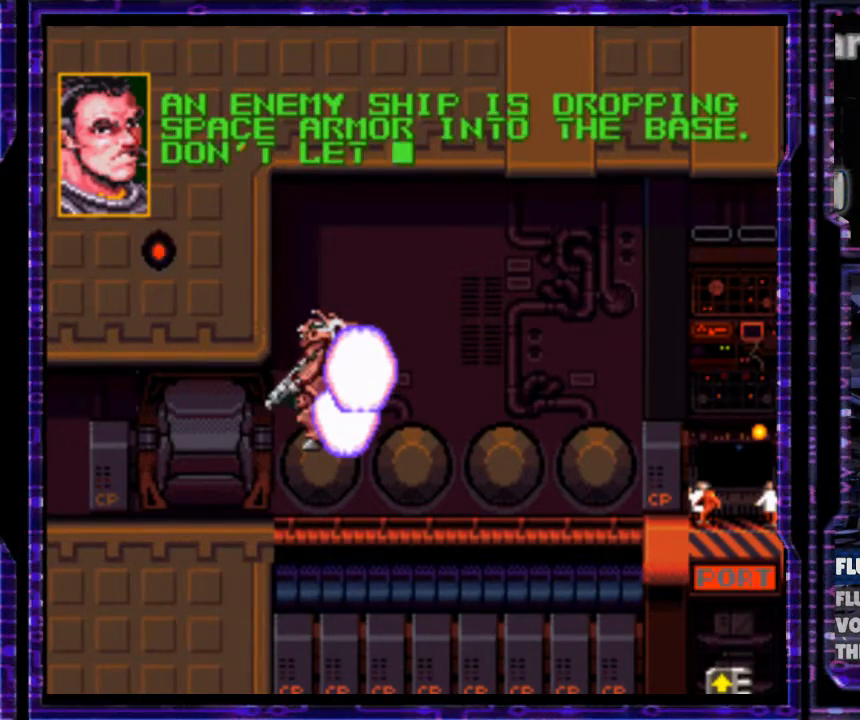
{"buttons": ["B", "DPAD_DOWN", "DPAD_LEFT"], "events": [[100, "B", "up"], [400, "B", "down"]]}
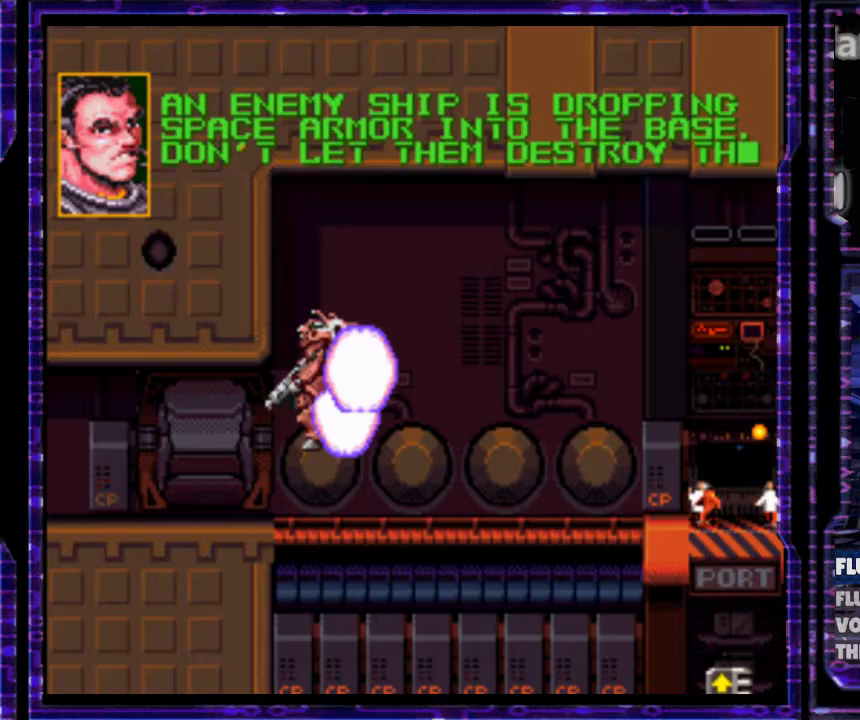
{"buttons": ["B", "DPAD_DOWN", "DPAD_LEFT"], "events": [[167, "B", "up"], [433, "B", "down"]]}
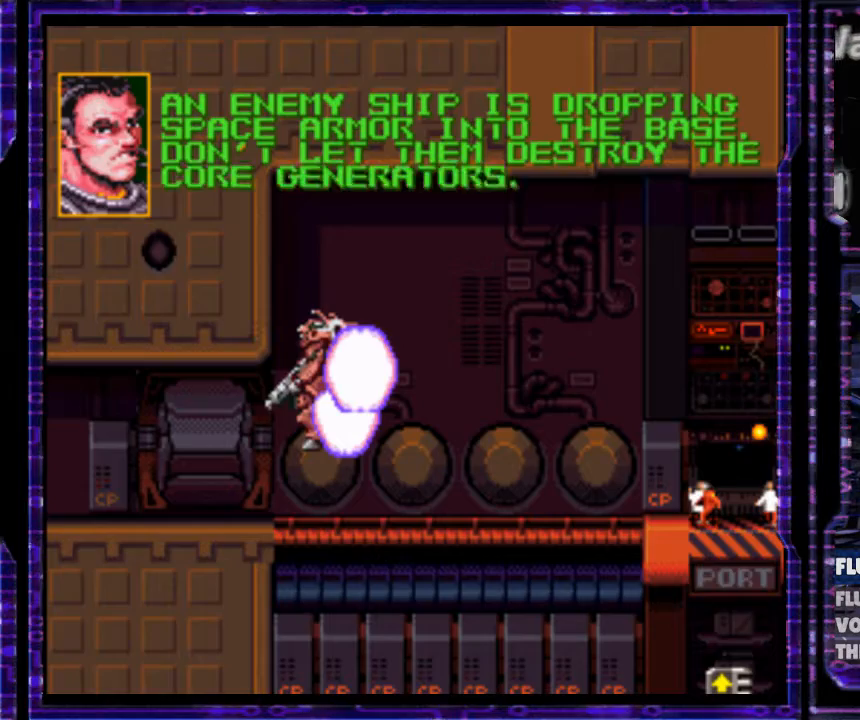
{"buttons": ["DPAD_DOWN", "DPAD_LEFT"], "events": [[67, "B", "up"], [267, "B", "down"], [400, "B", "up"]]}
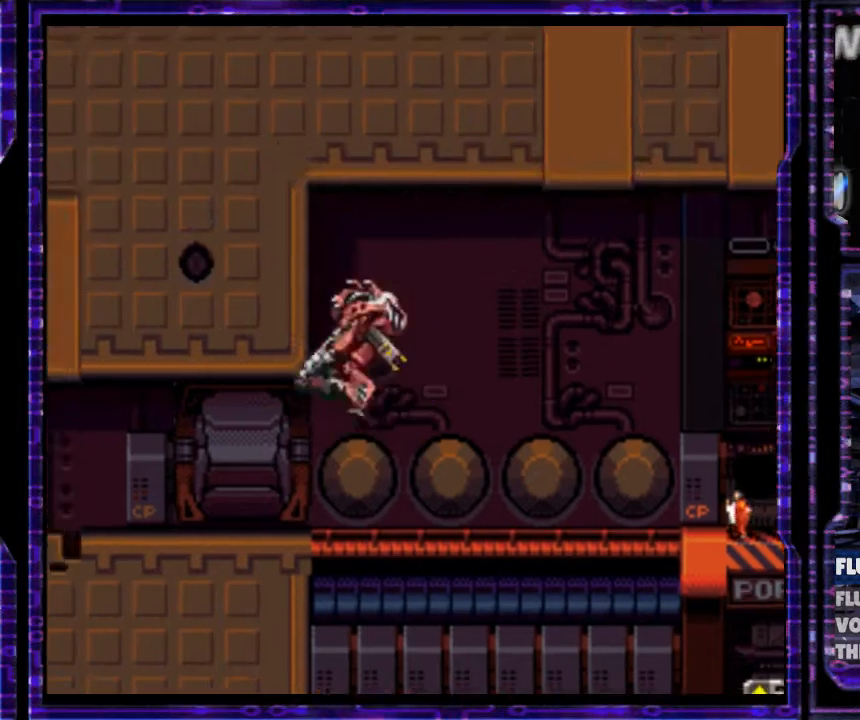
{"buttons": ["B", "Y", "DPAD_LEFT"], "events": [[67, "DPAD_DOWN", "up"], [200, "Y", "down"], [400, "B", "down"]]}
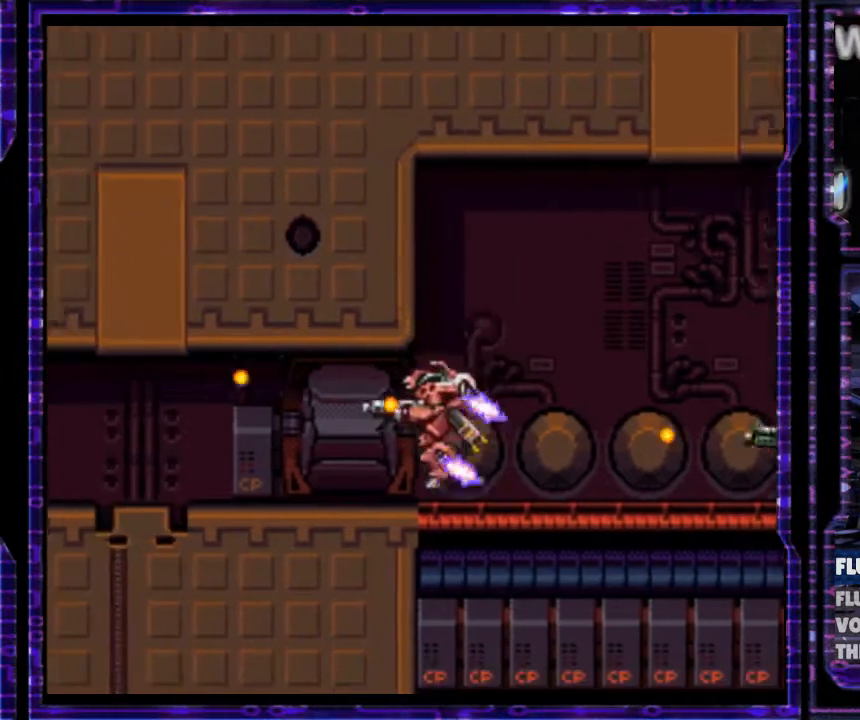
{"buttons": ["B", "Y", "DPAD_LEFT"], "events": []}
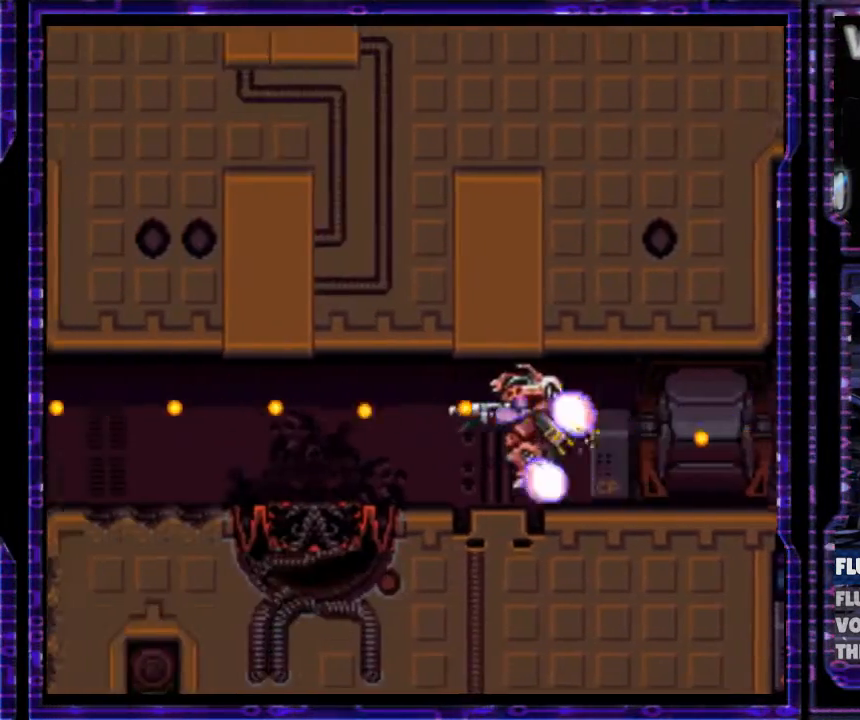
{"buttons": ["B", "Y", "DPAD_LEFT"], "events": []}
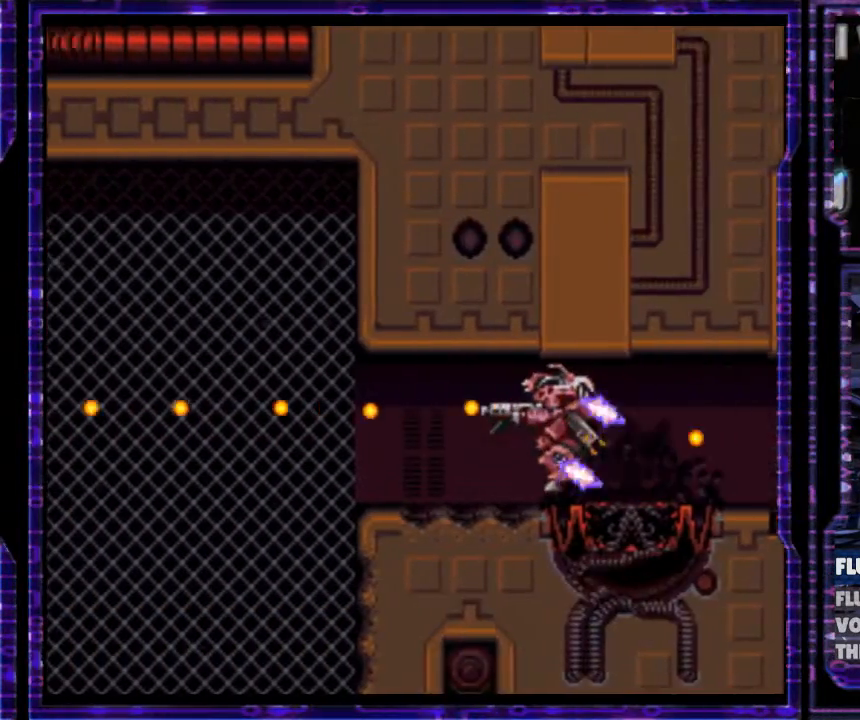
{"buttons": ["Y", "DPAD_LEFT"], "events": [[400, "B", "up"]]}
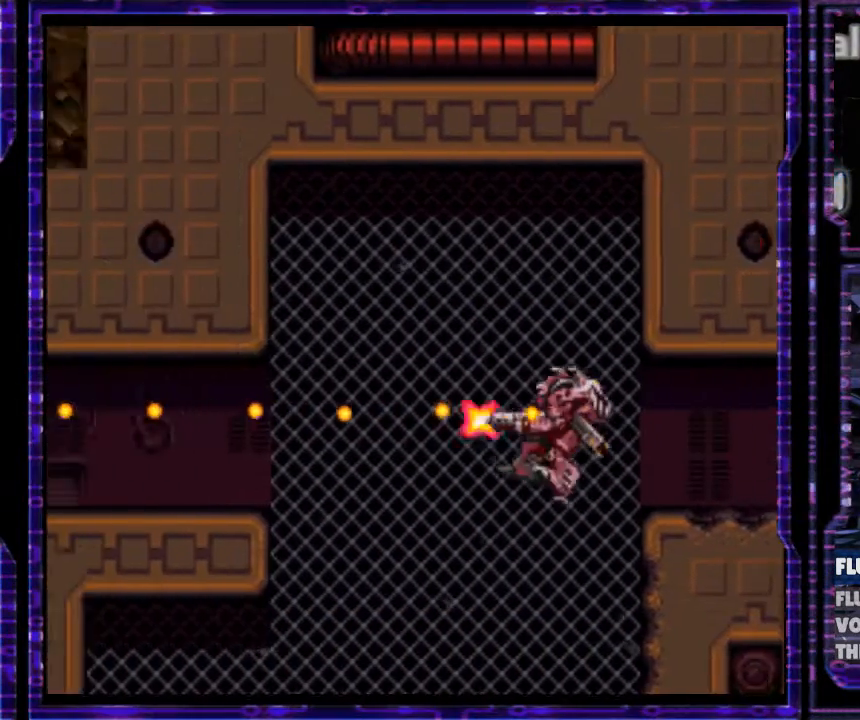
{"buttons": ["Y", "DPAD_LEFT"], "events": []}